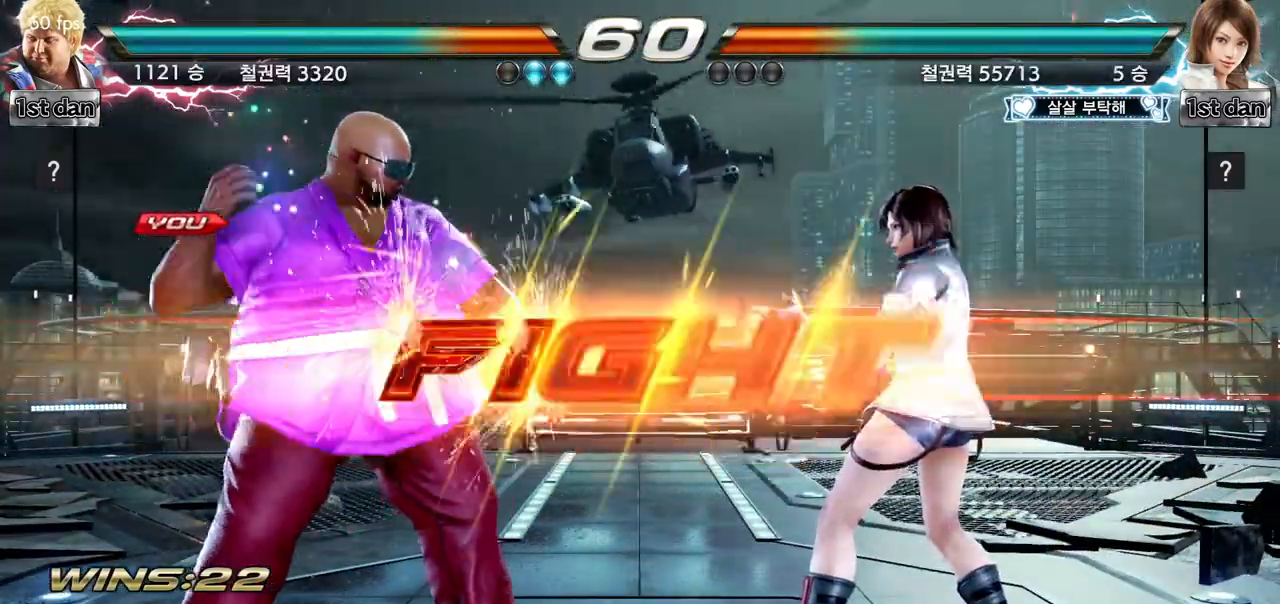
Gameplay with a controller (arcade stick); each line is a JSON object with the inputs held at the frame after it. "events" lists button and stick changes between this image and that frame as [ms after this image, input, new state], when the widget could be followed in between. Not read: L3 R3.
{"buttons": [], "left_stick": "center", "events": [[384, "left_stick", "left"], [450, "left_stick", "center"]]}
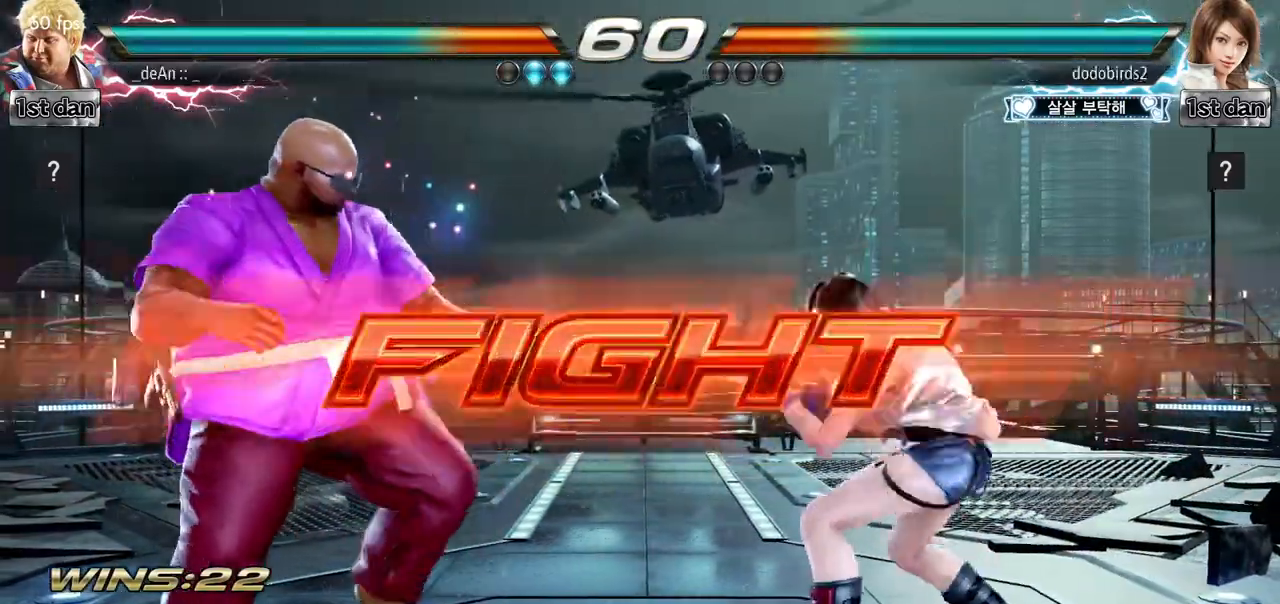
{"buttons": [], "left_stick": "center", "events": [[67, "left_stick", "left"], [451, "left_stick", "center"]]}
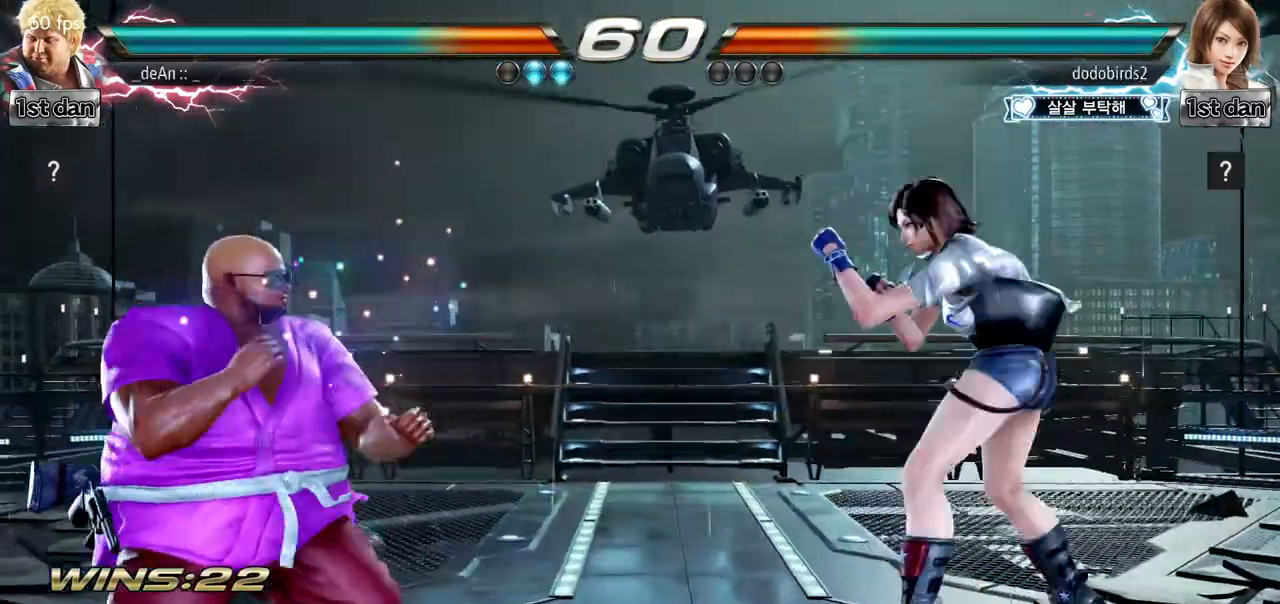
{"buttons": [], "left_stick": "center", "events": [[50, "left_stick", "right"], [100, "left_stick", "center"], [200, "left_stick", "right"], [300, "SQUARE", "down"], [300, "TRIANGLE", "down"], [367, "SQUARE", "up"], [367, "TRIANGLE", "up"], [467, "left_stick", "center"]]}
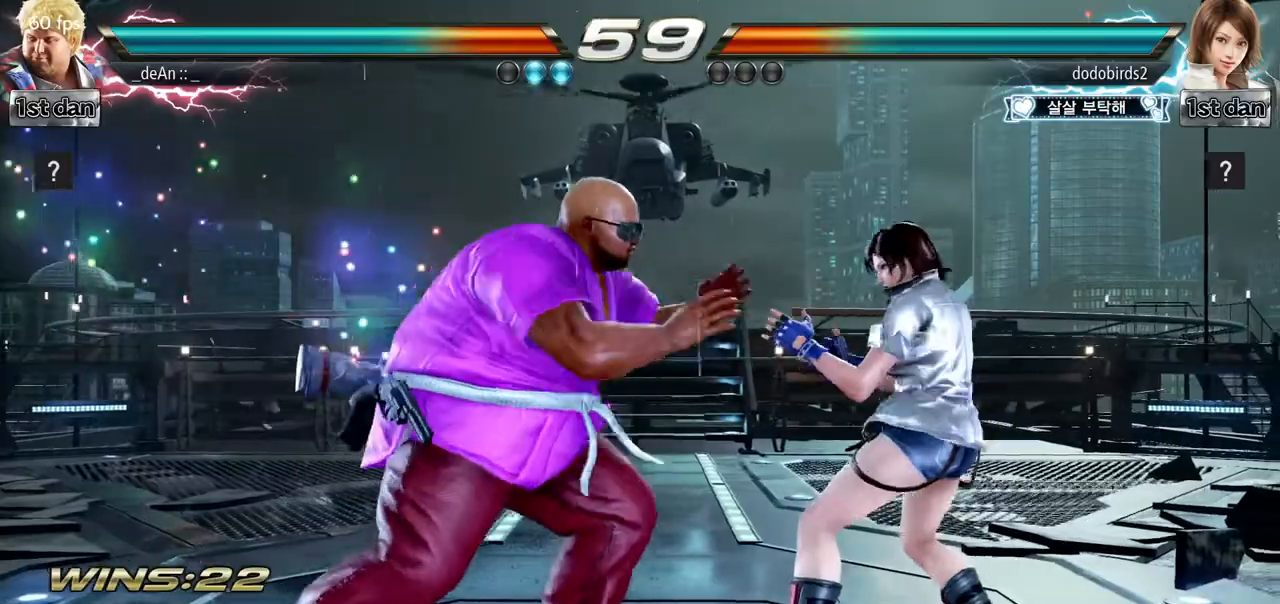
{"buttons": [], "left_stick": "center", "events": []}
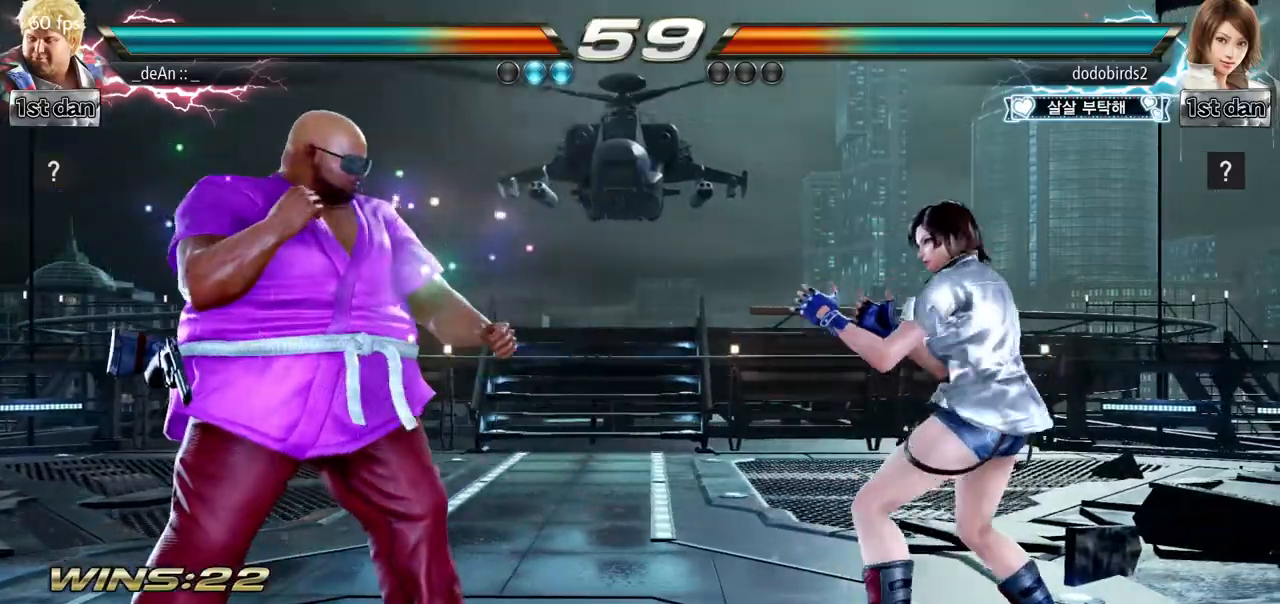
{"buttons": [], "left_stick": "center", "events": [[100, "left_stick", "left"], [467, "left_stick", "center"]]}
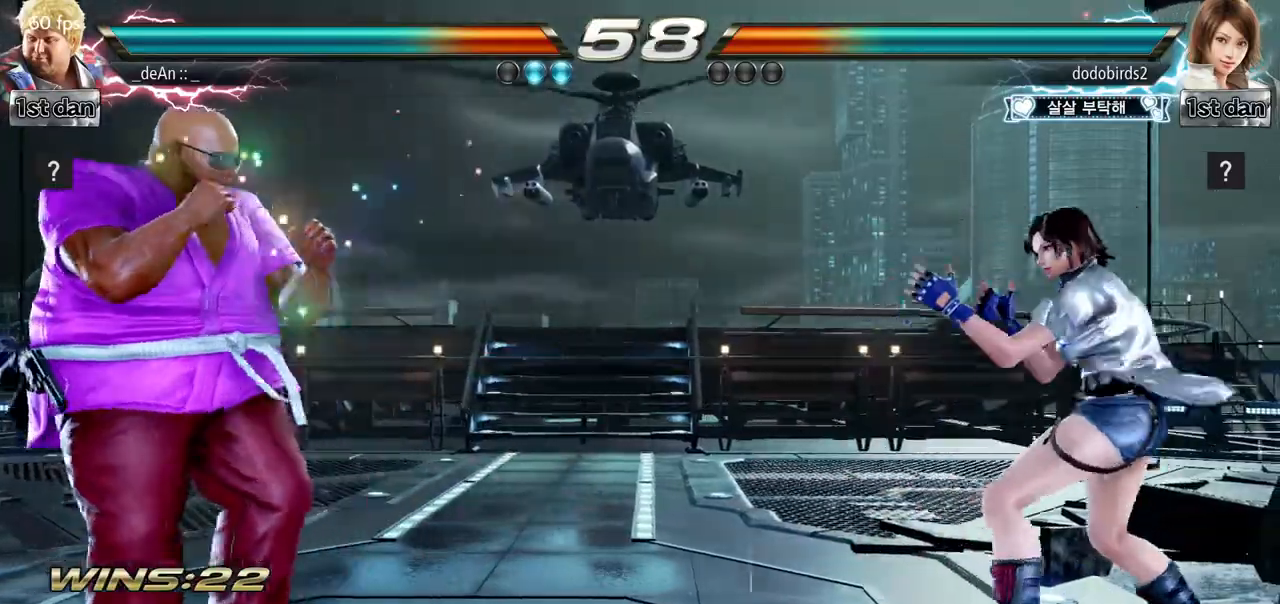
{"buttons": [], "left_stick": "down", "events": [[116, "left_stick", "left"], [233, "left_stick", "center"], [300, "left_stick", "left"], [450, "left_stick", "down"]]}
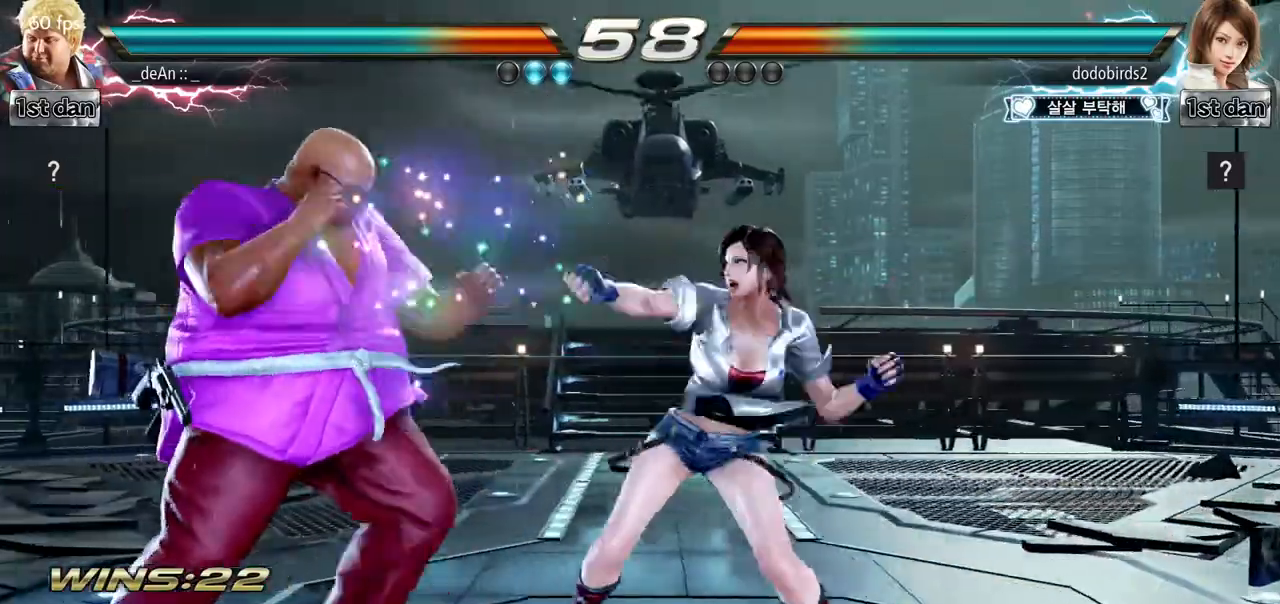
{"buttons": [], "left_stick": "center", "events": [[50, "left_stick", "left"], [417, "left_stick", "center"]]}
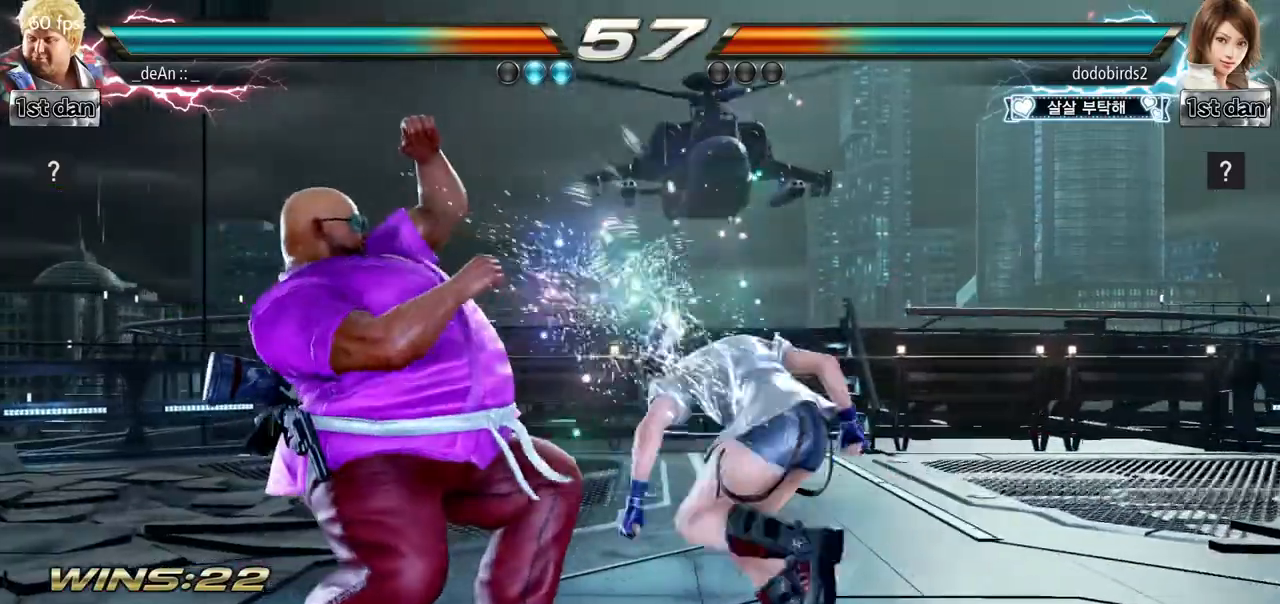
{"buttons": [], "left_stick": "left", "events": [[116, "left_stick", "left"], [200, "left_stick", "center"], [267, "left_stick", "left"]]}
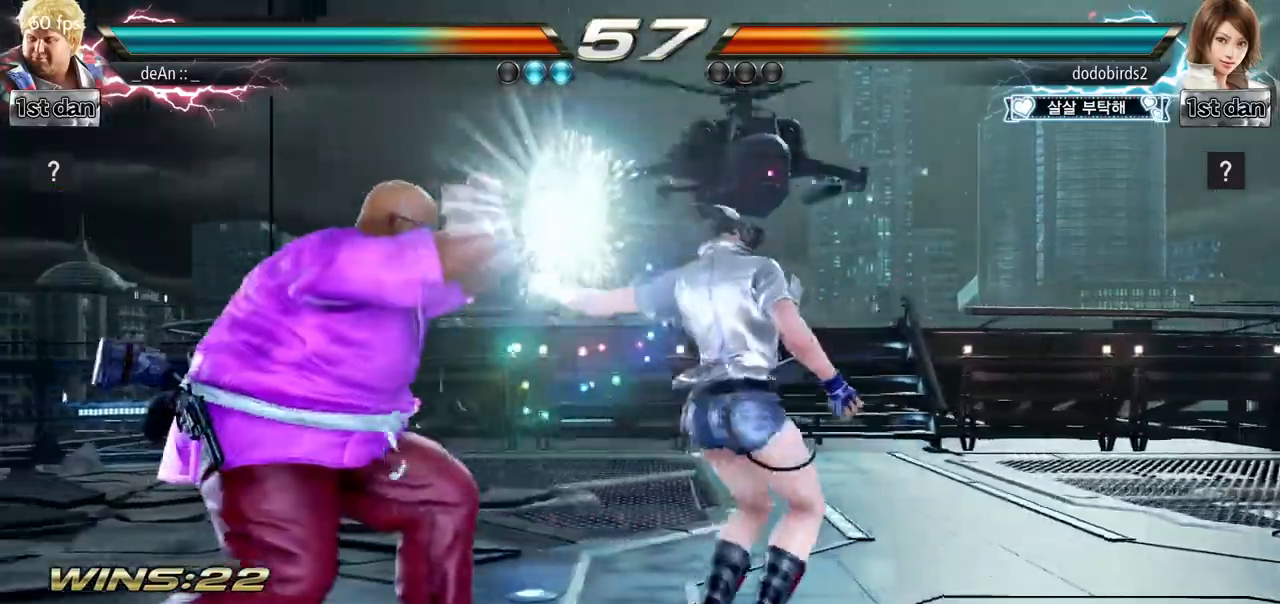
{"buttons": [], "left_stick": "left", "events": []}
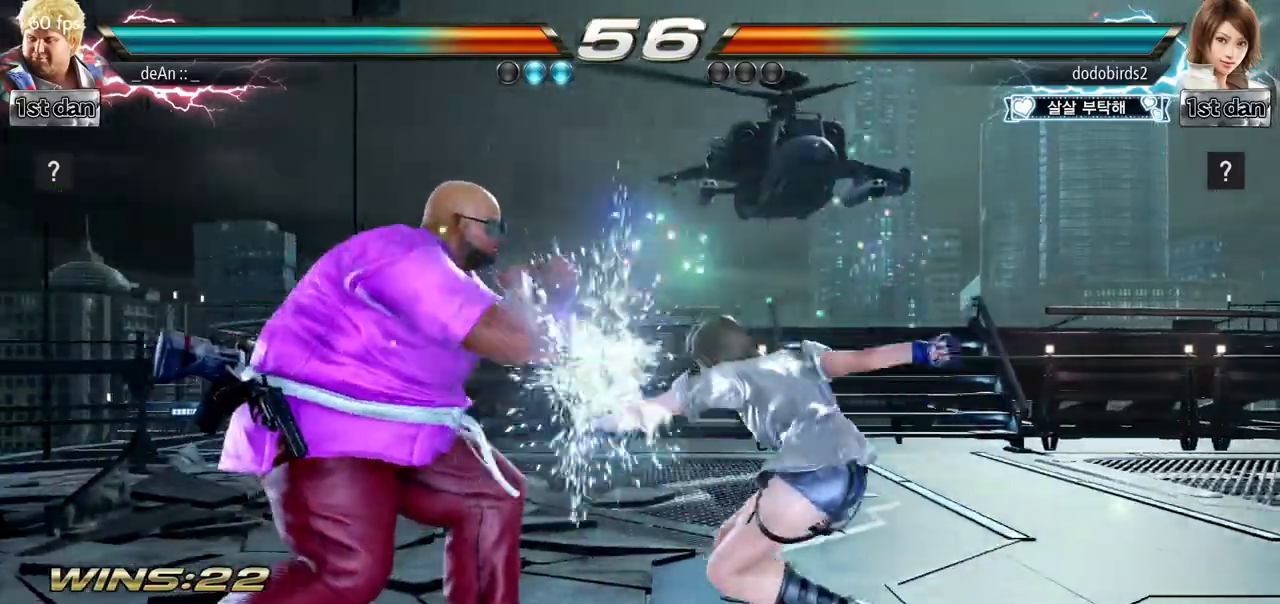
{"buttons": [], "left_stick": "left", "events": [[83, "left_stick", "down-right"], [450, "left_stick", "left"]]}